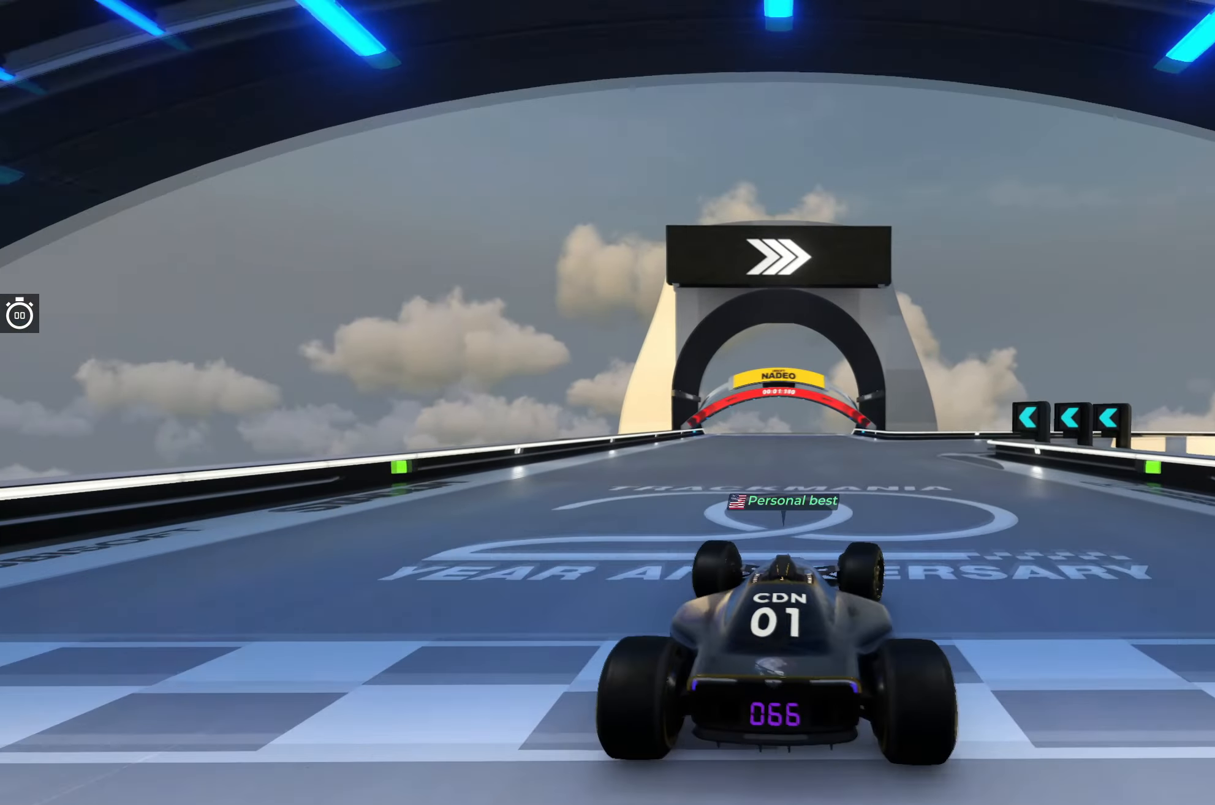
Gameplay with keyboard; each line is a JSON object with the keys held at the frame after it. "events" lists presses ("down") and releases ("up") of "down", "left", "right" and "up" between this image and that frame as [ms after this image, input, new state], when the widget could be followed in between. No other keys are recorded. Mouse input is not recorded.
{"keys": ["up"], "events": [[317, "right", "down"], [433, "right", "up"]]}
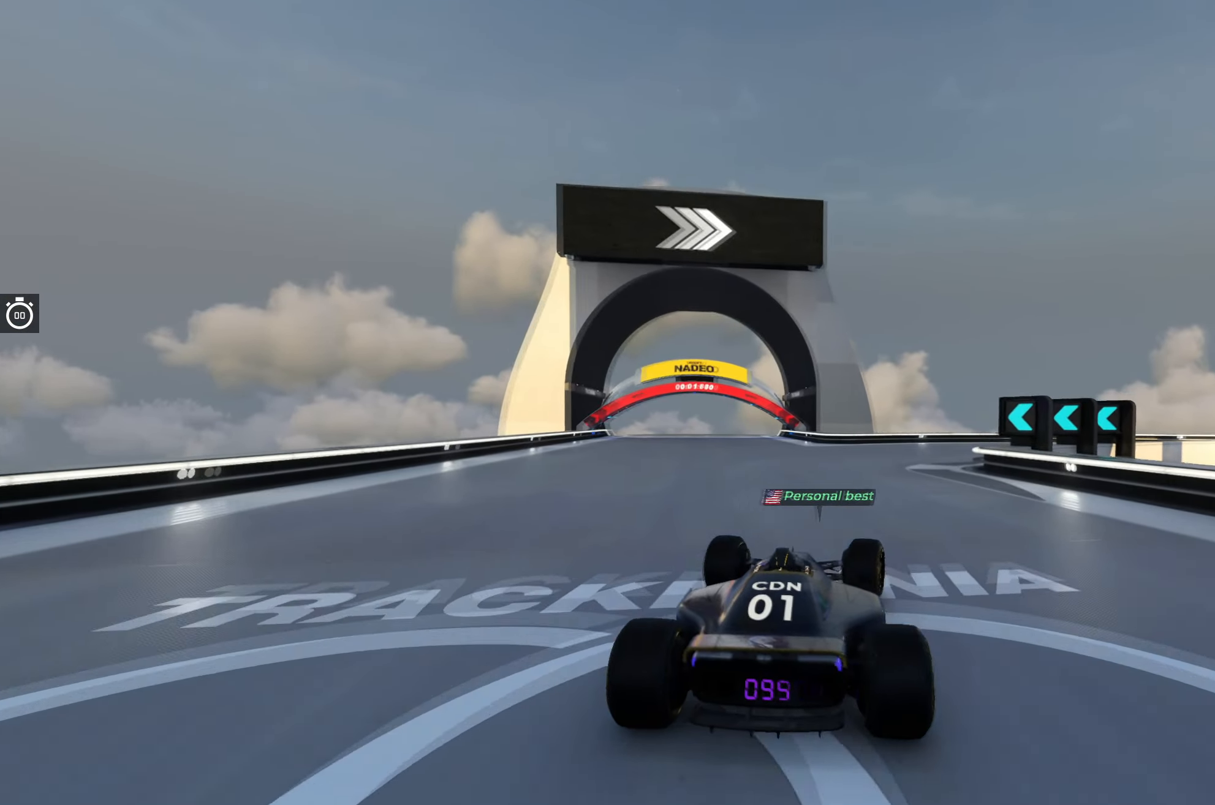
{"keys": ["up"], "events": [[250, "right", "down"], [383, "right", "up"]]}
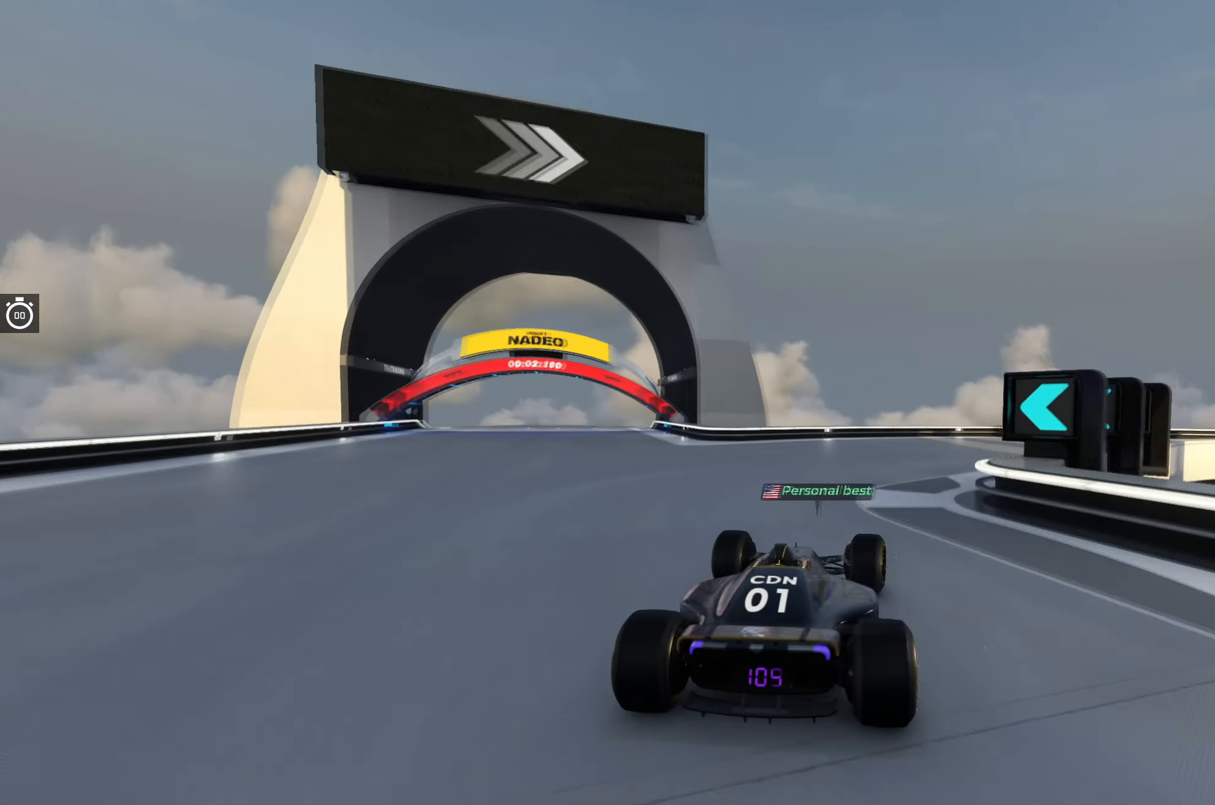
{"keys": ["up"], "events": [[100, "right", "down"], [483, "right", "up"]]}
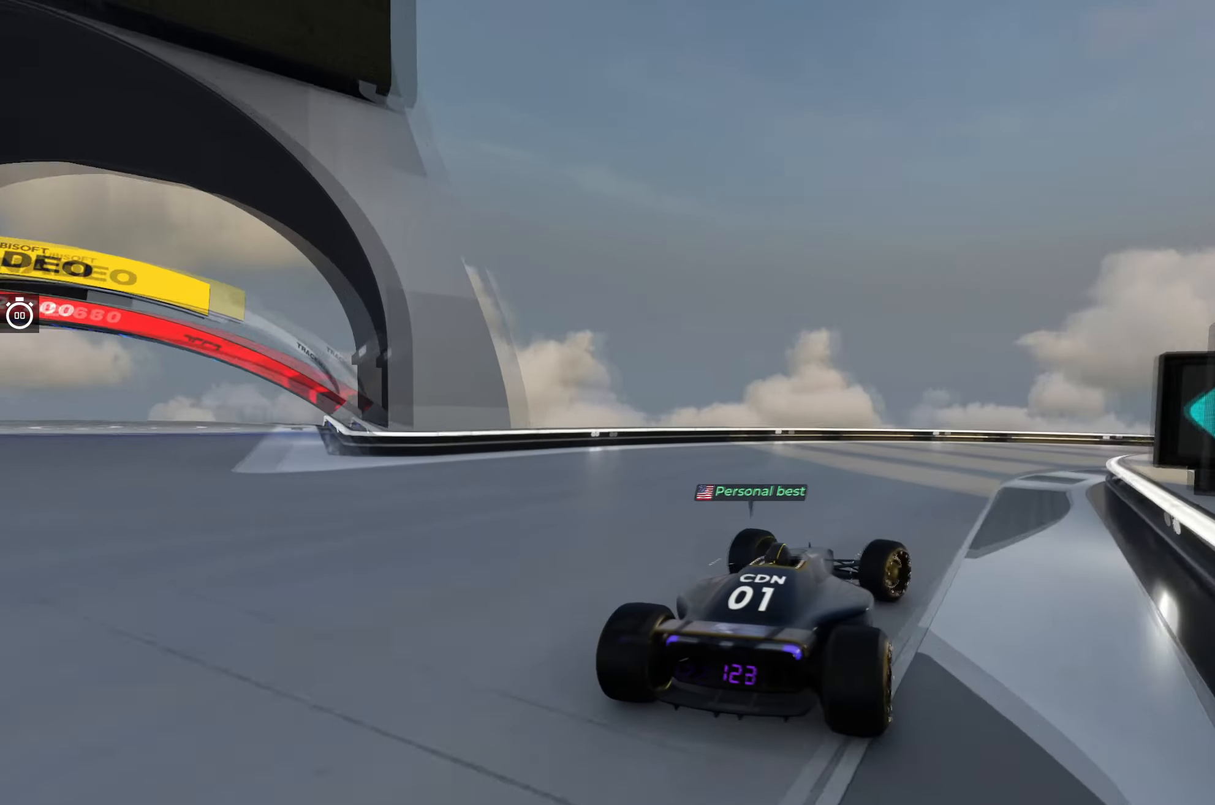
{"keys": ["right", "up"], "events": [[50, "right", "down"], [417, "right", "up"], [433, "right", "down"]]}
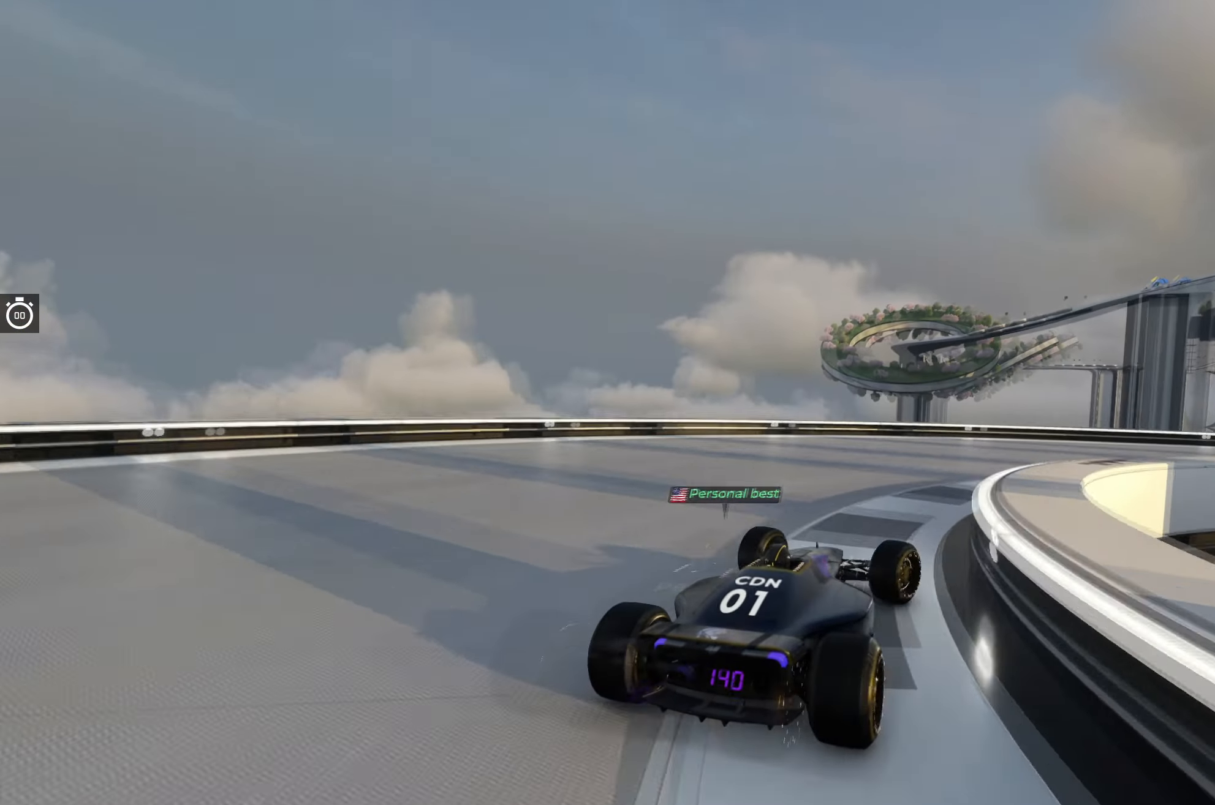
{"keys": ["right", "up"], "events": []}
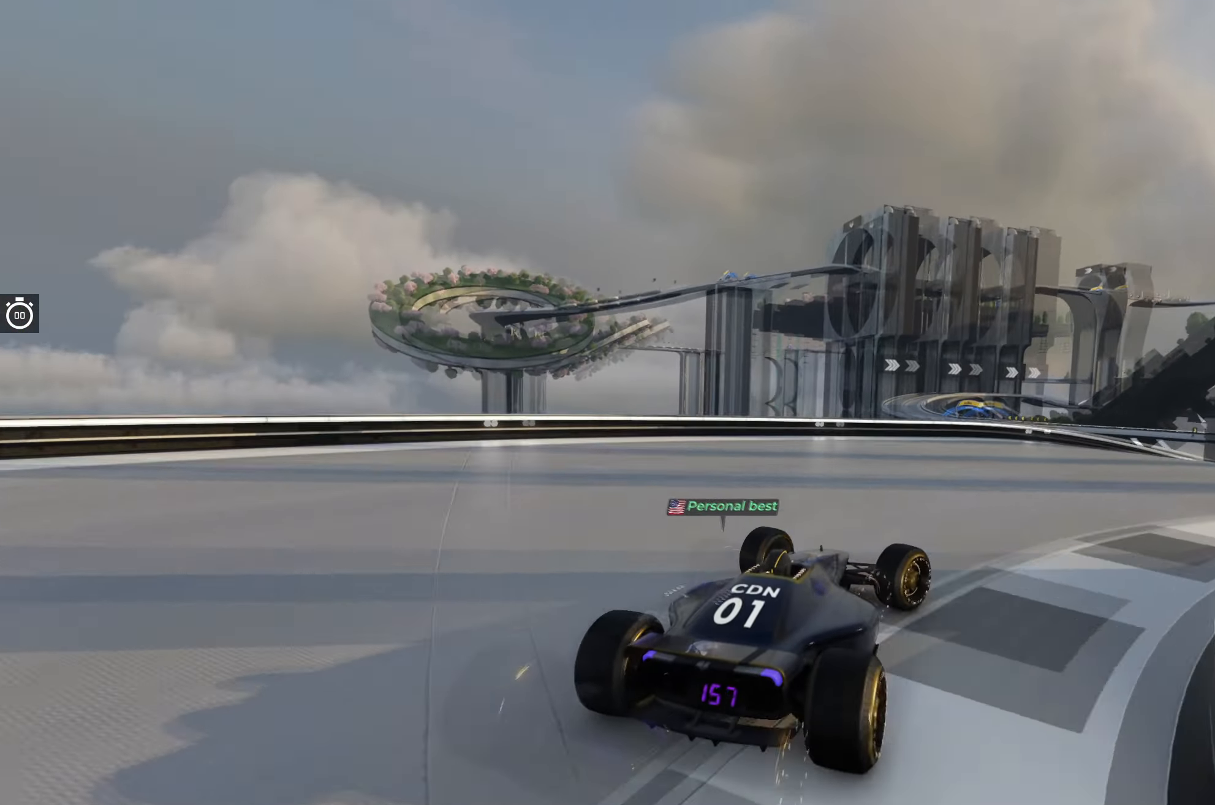
{"keys": ["left", "up"], "events": [[367, "right", "up"], [450, "left", "down"]]}
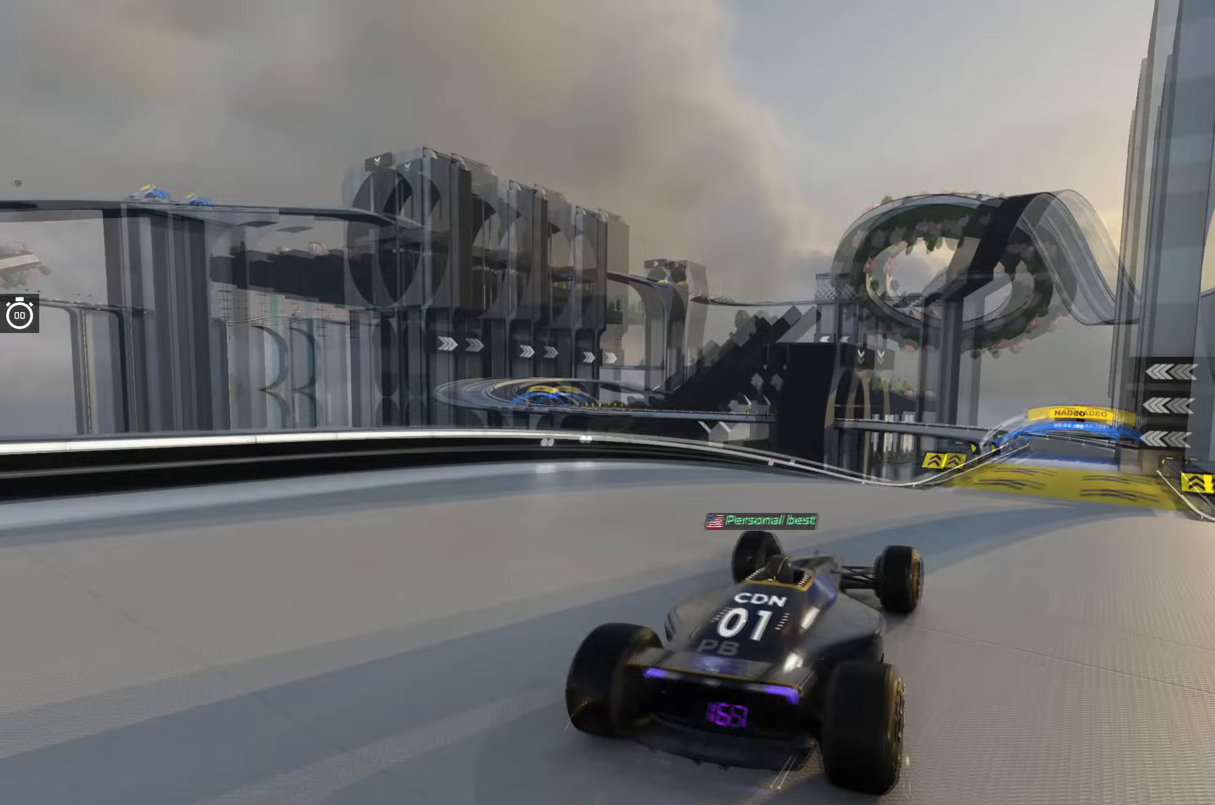
{"keys": ["up"], "events": [[50, "left", "up"], [133, "right", "down"], [483, "right", "up"]]}
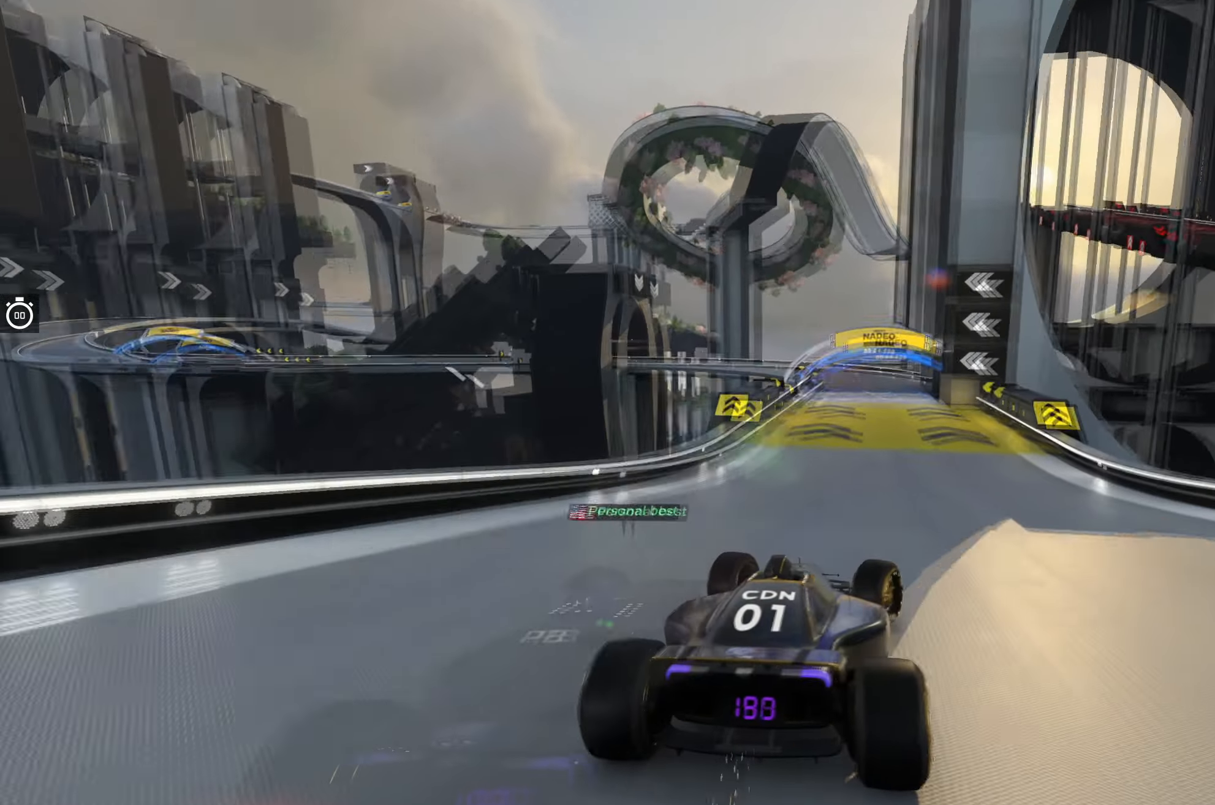
{"keys": ["up"], "events": [[250, "left", "down"], [317, "left", "up"]]}
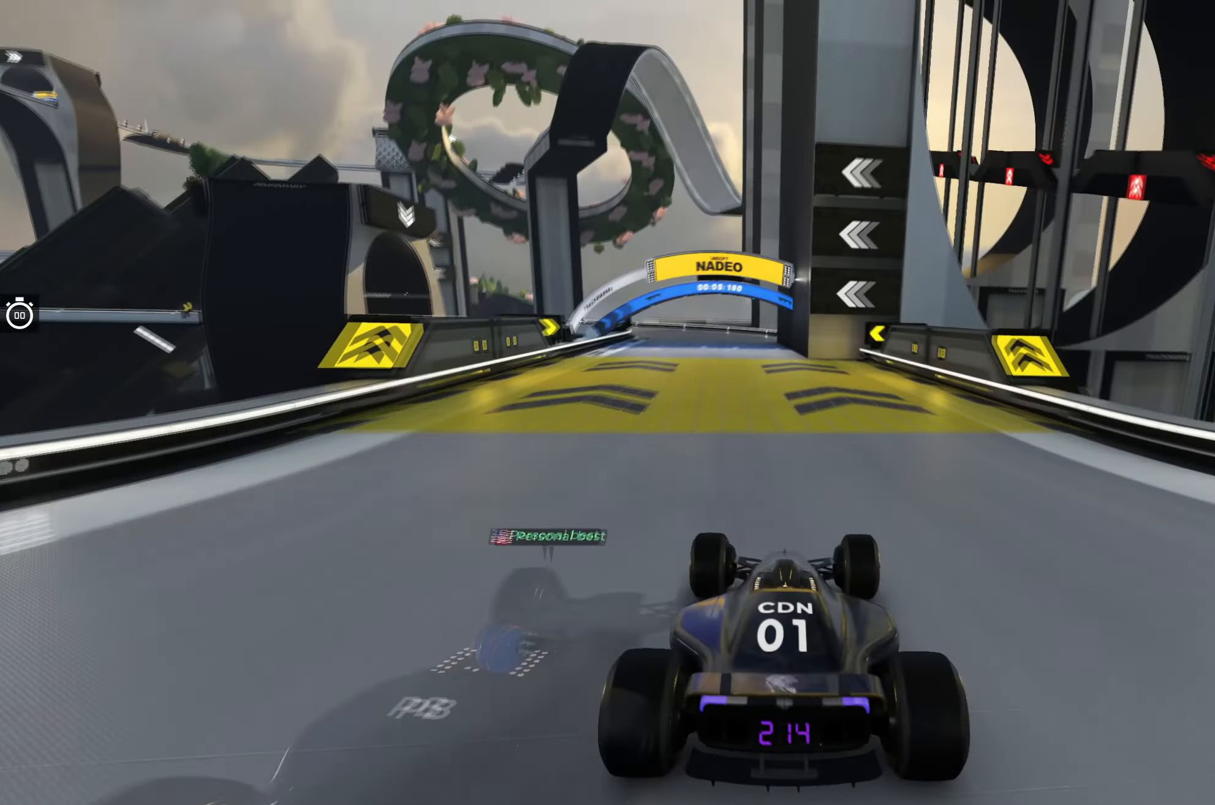
{"keys": ["up"], "events": []}
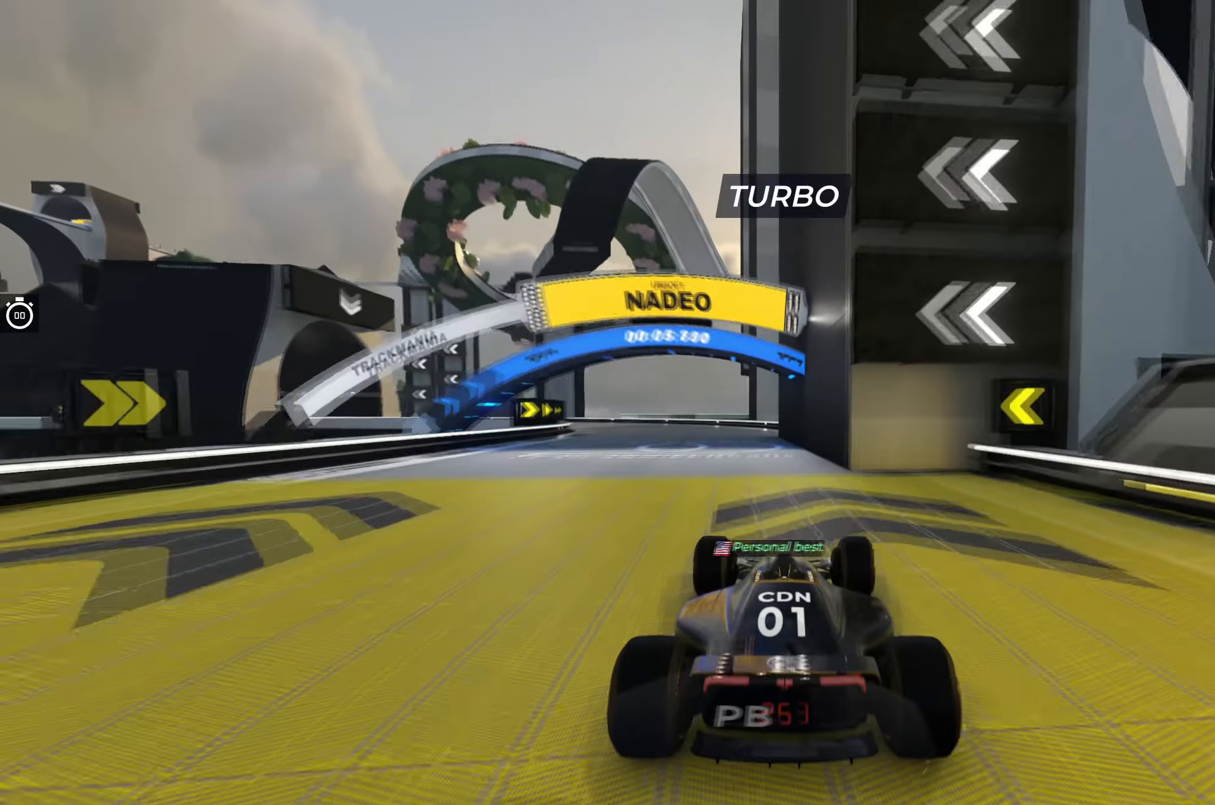
{"keys": ["left", "up"], "events": [[50, "left", "down"]]}
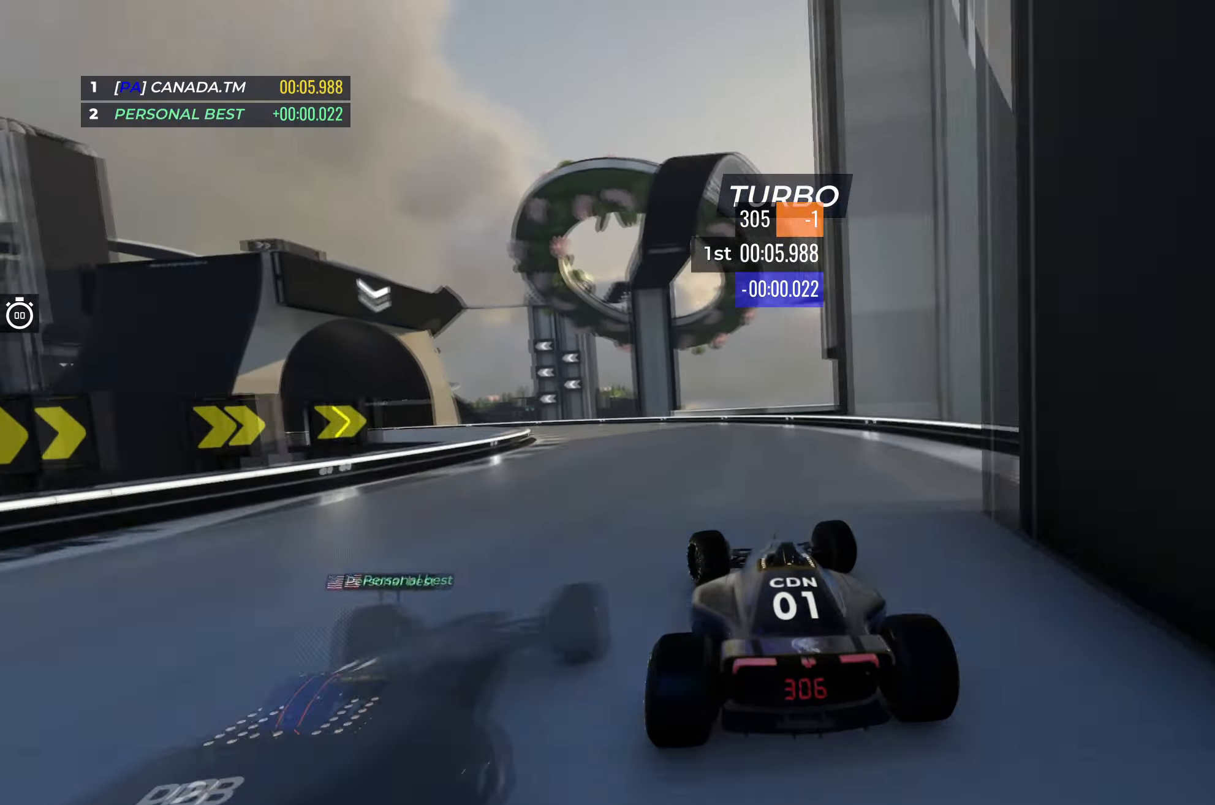
{"keys": ["left", "up"], "events": []}
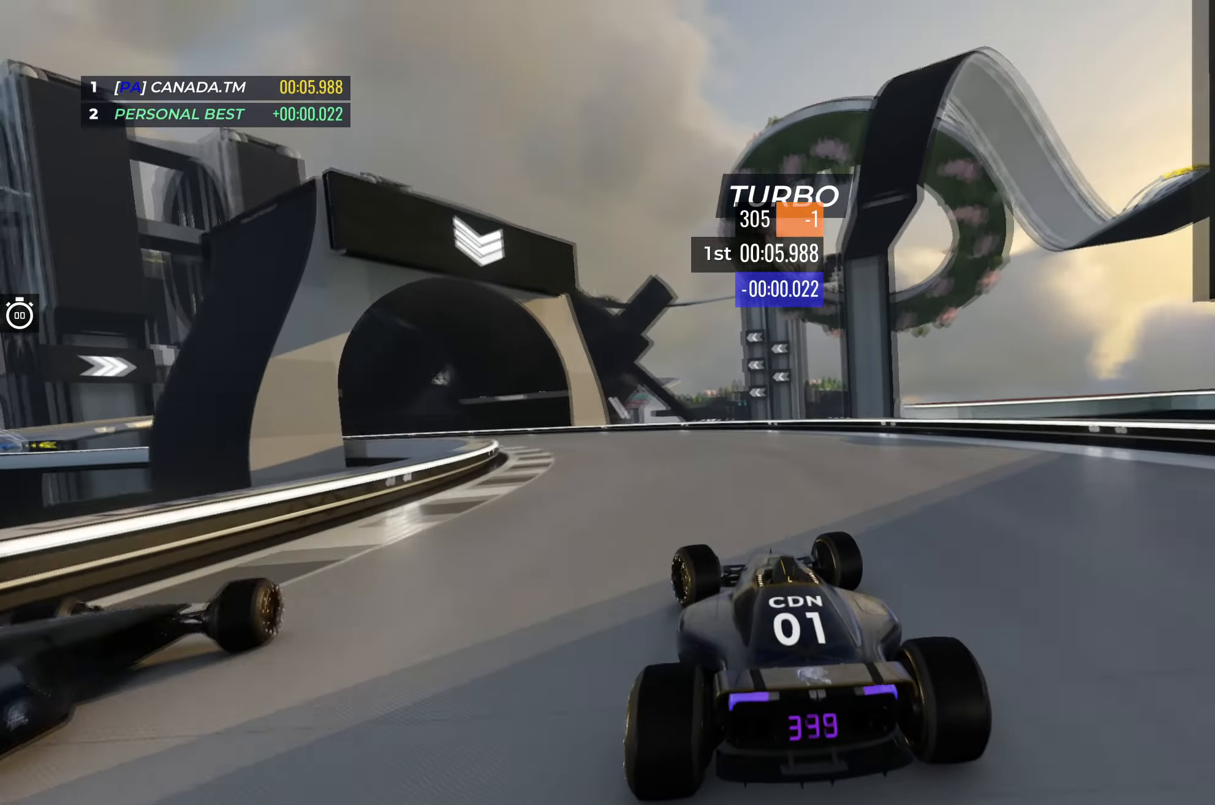
{"keys": ["left", "up"], "events": []}
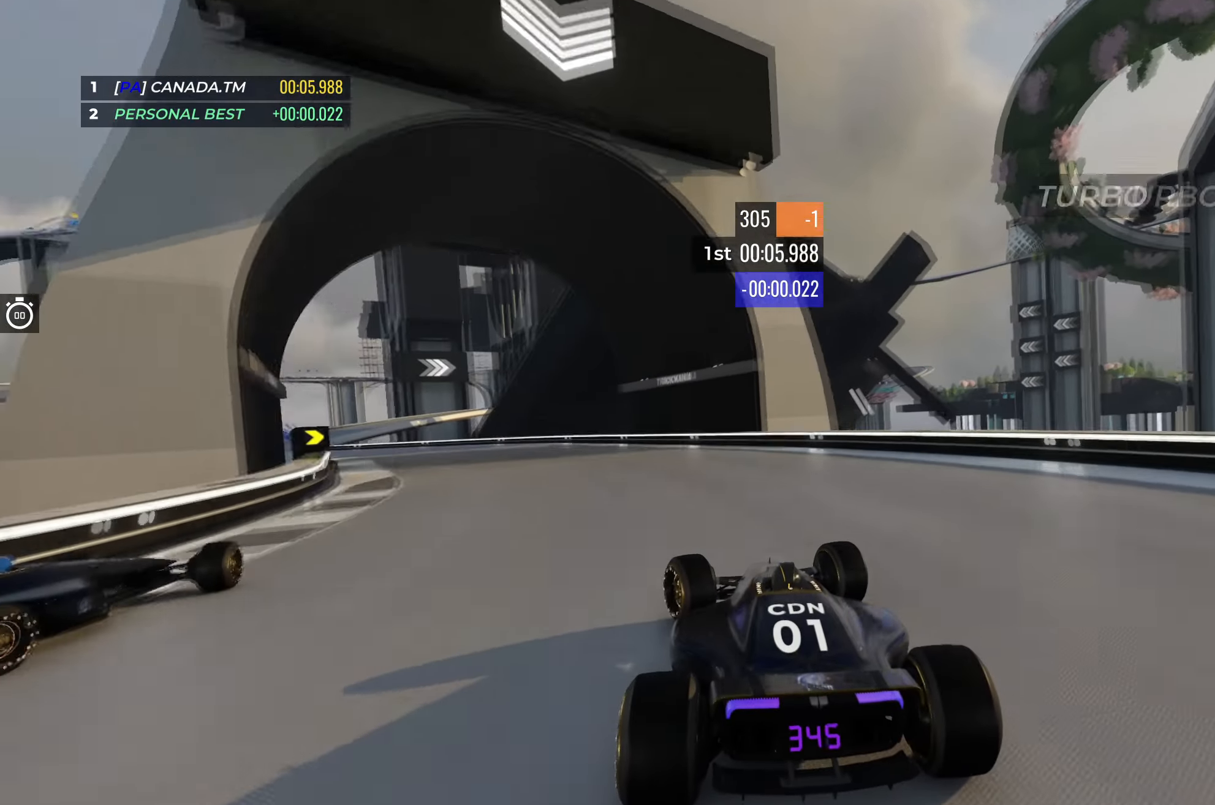
{"keys": ["left", "up"], "events": []}
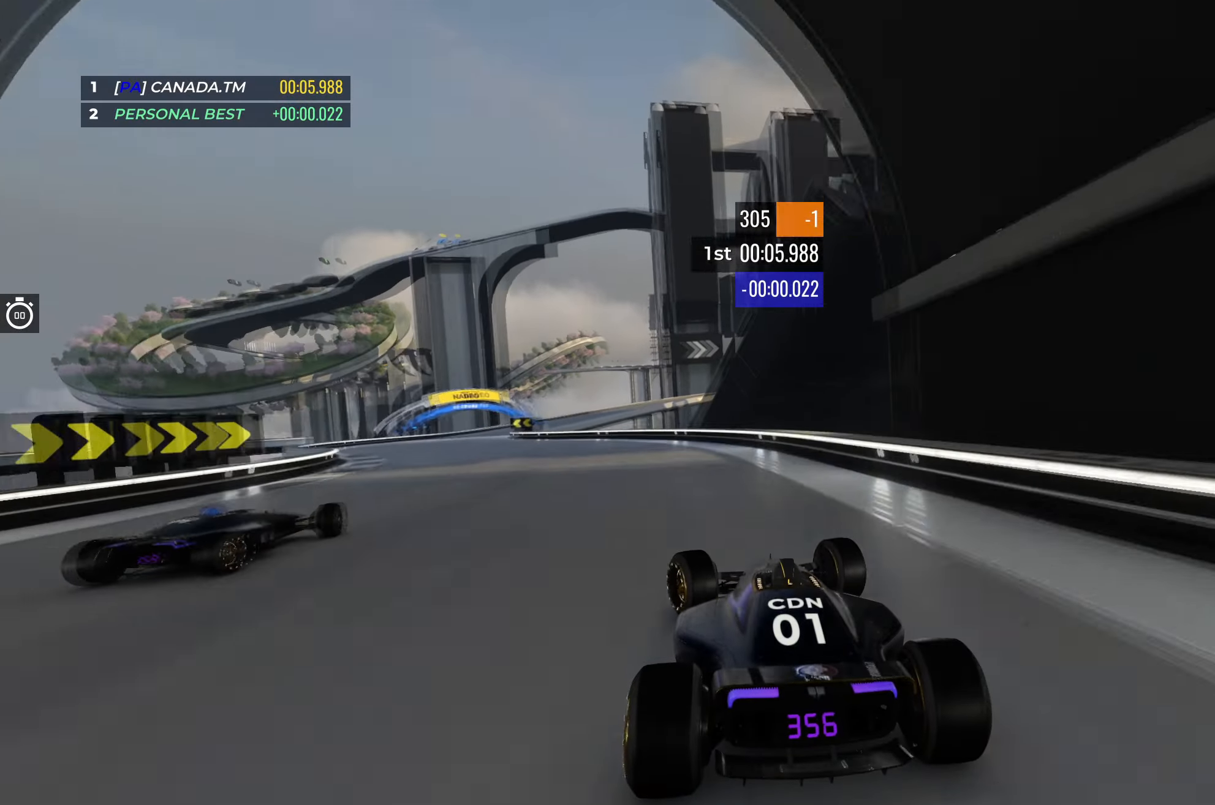
{"keys": ["left", "up"], "events": []}
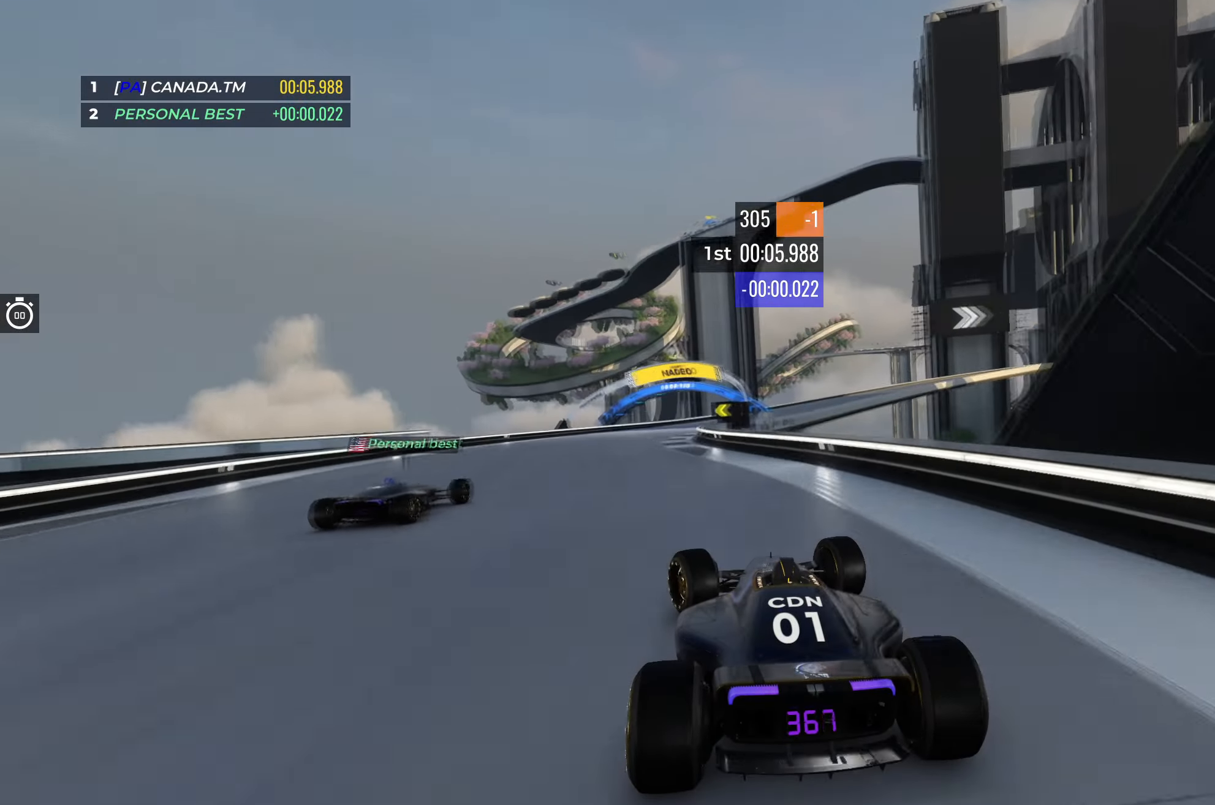
{"keys": ["right", "up"], "events": [[50, "left", "up"], [83, "right", "down"]]}
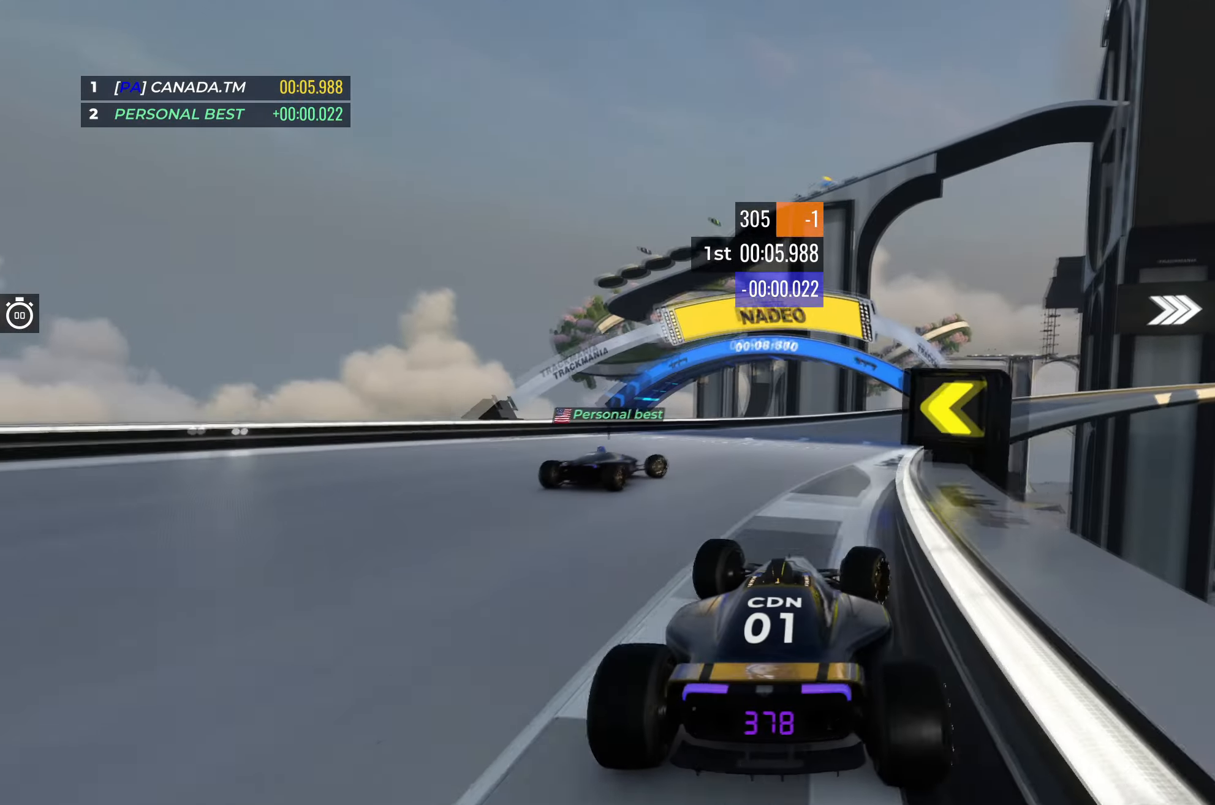
{"keys": ["right", "up"], "events": [[83, "right", "up"], [117, "right", "down"], [300, "right", "up"], [350, "right", "down"]]}
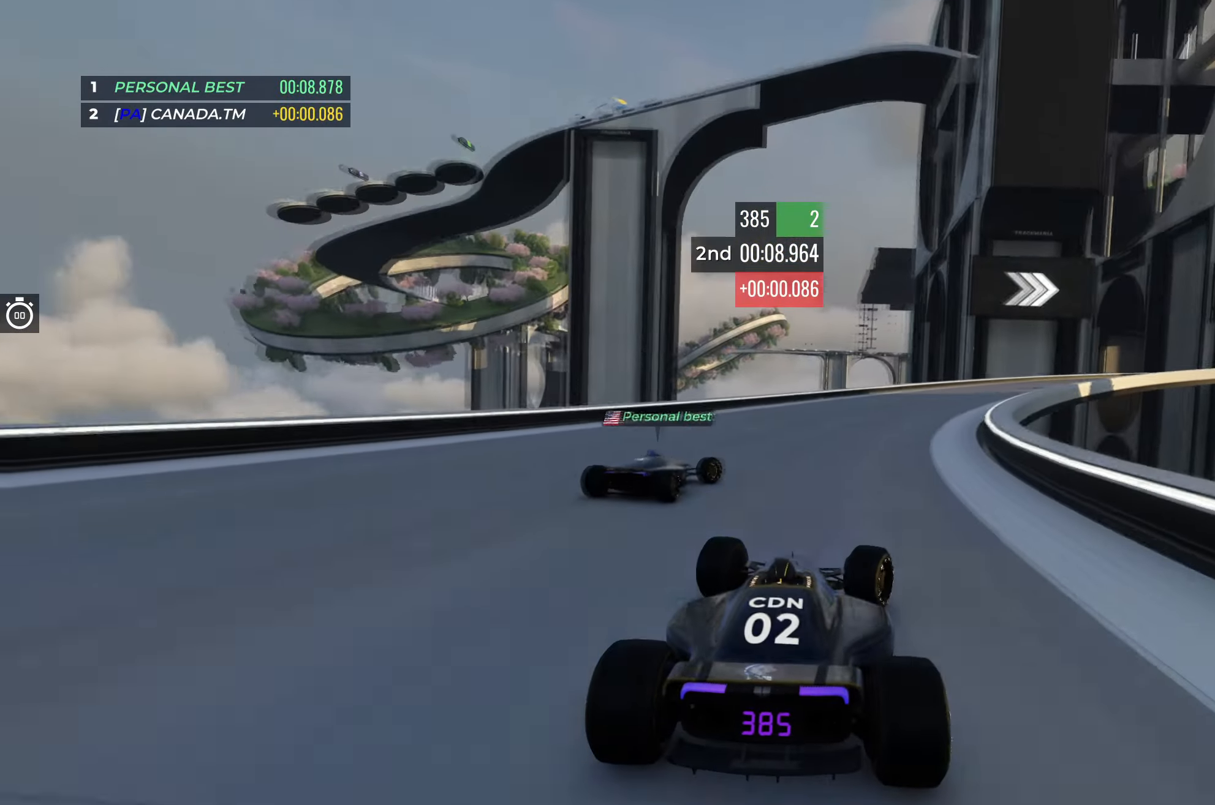
{"keys": ["right", "up"], "events": []}
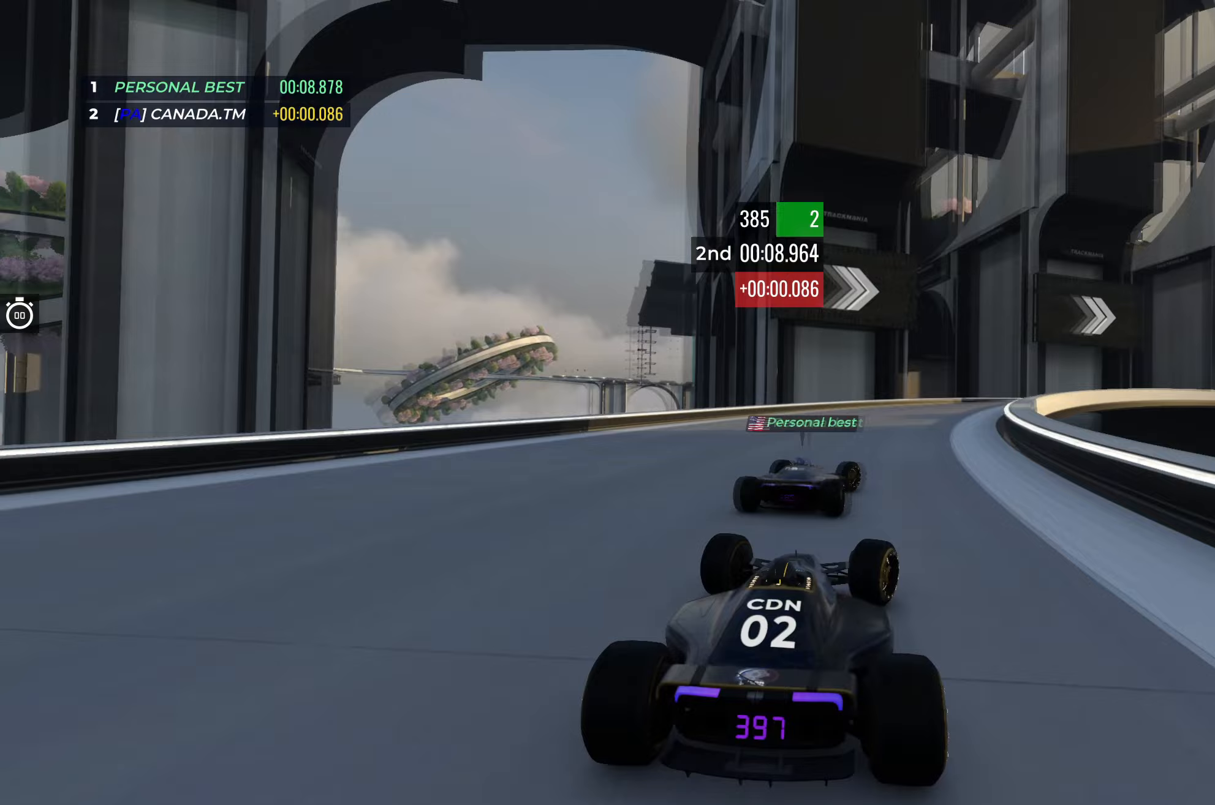
{"keys": ["right", "up"], "events": []}
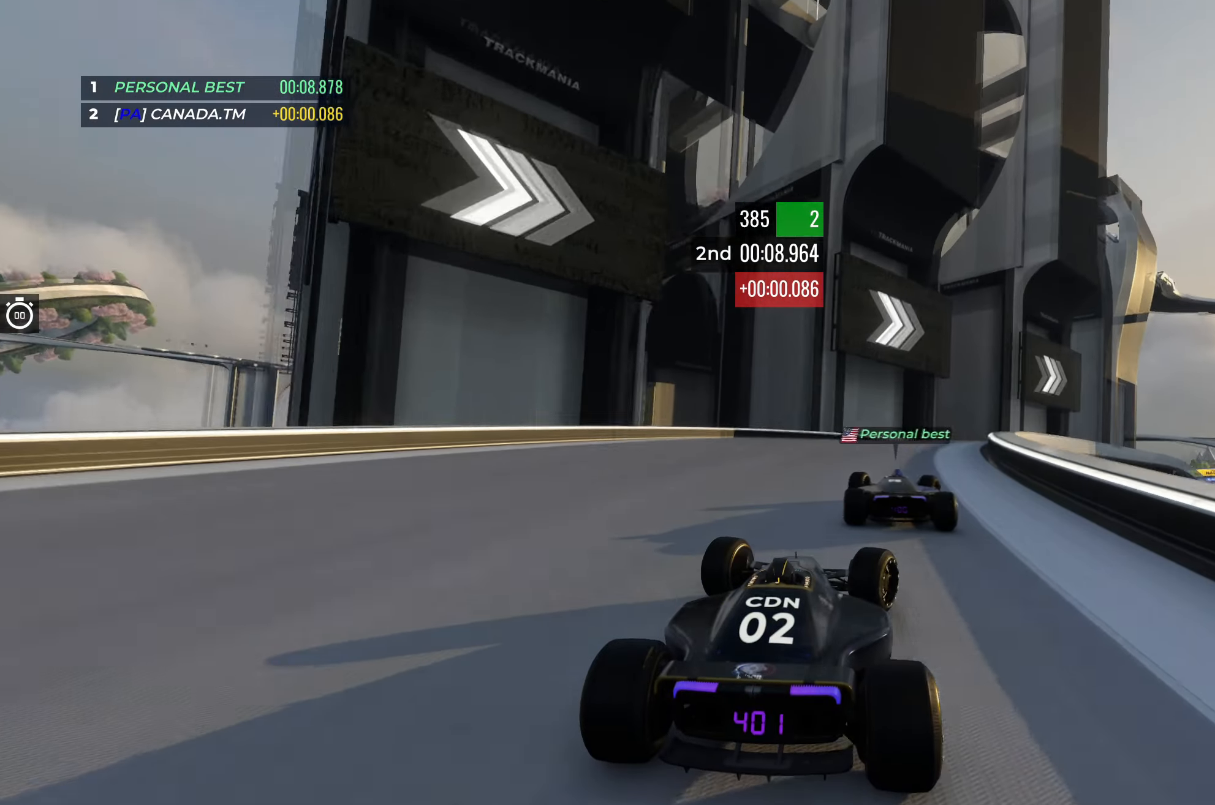
{"keys": ["right", "up"], "events": [[367, "right", "up"], [433, "right", "down"]]}
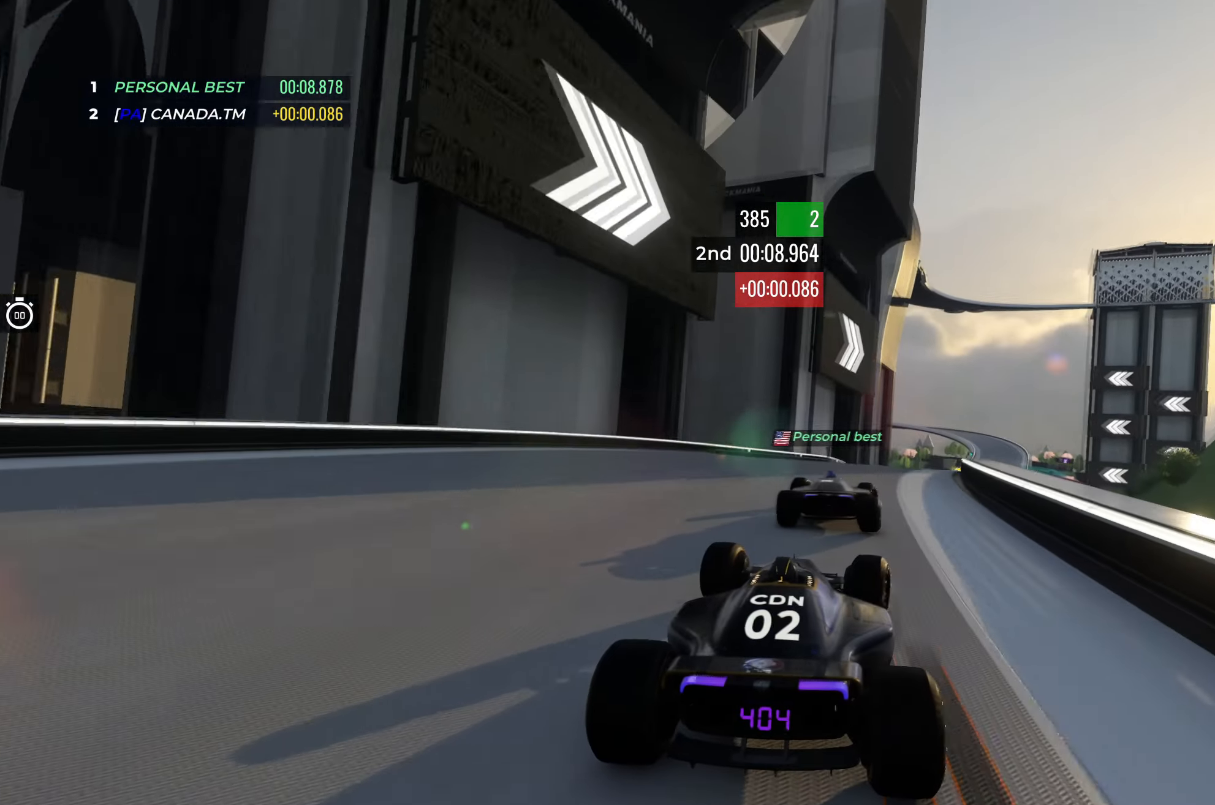
{"keys": ["up"], "events": [[67, "right", "up"], [150, "right", "down"], [267, "right", "up"], [333, "right", "down"], [433, "right", "up"]]}
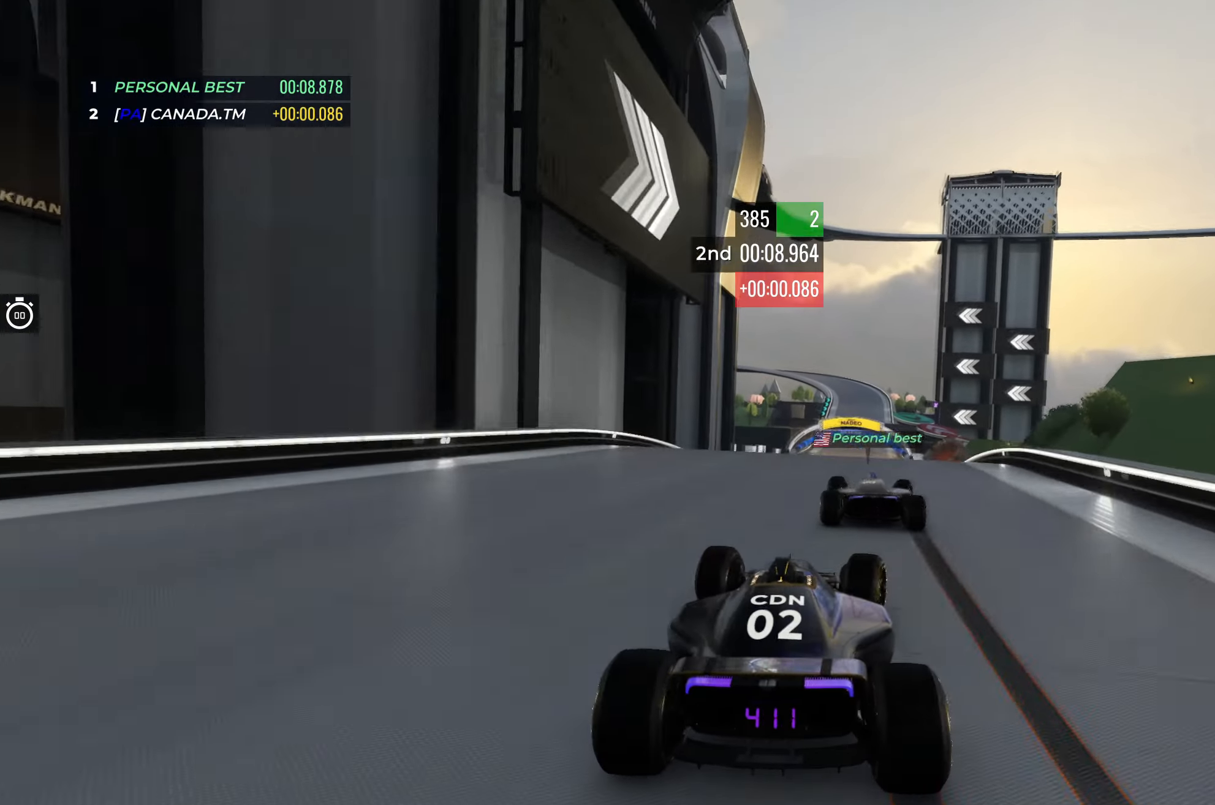
{"keys": ["left", "up"], "events": [[300, "down", "down"], [433, "down", "up"], [483, "left", "down"]]}
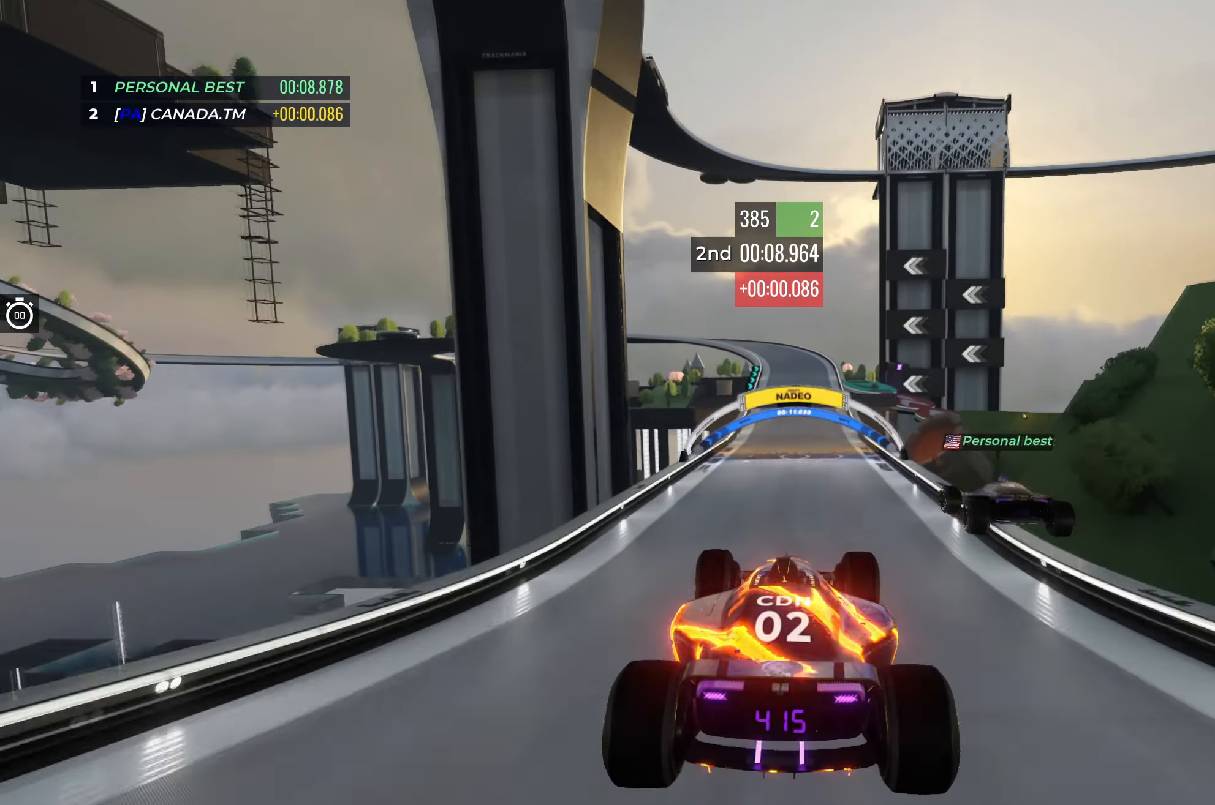
{"keys": ["left", "up"], "events": []}
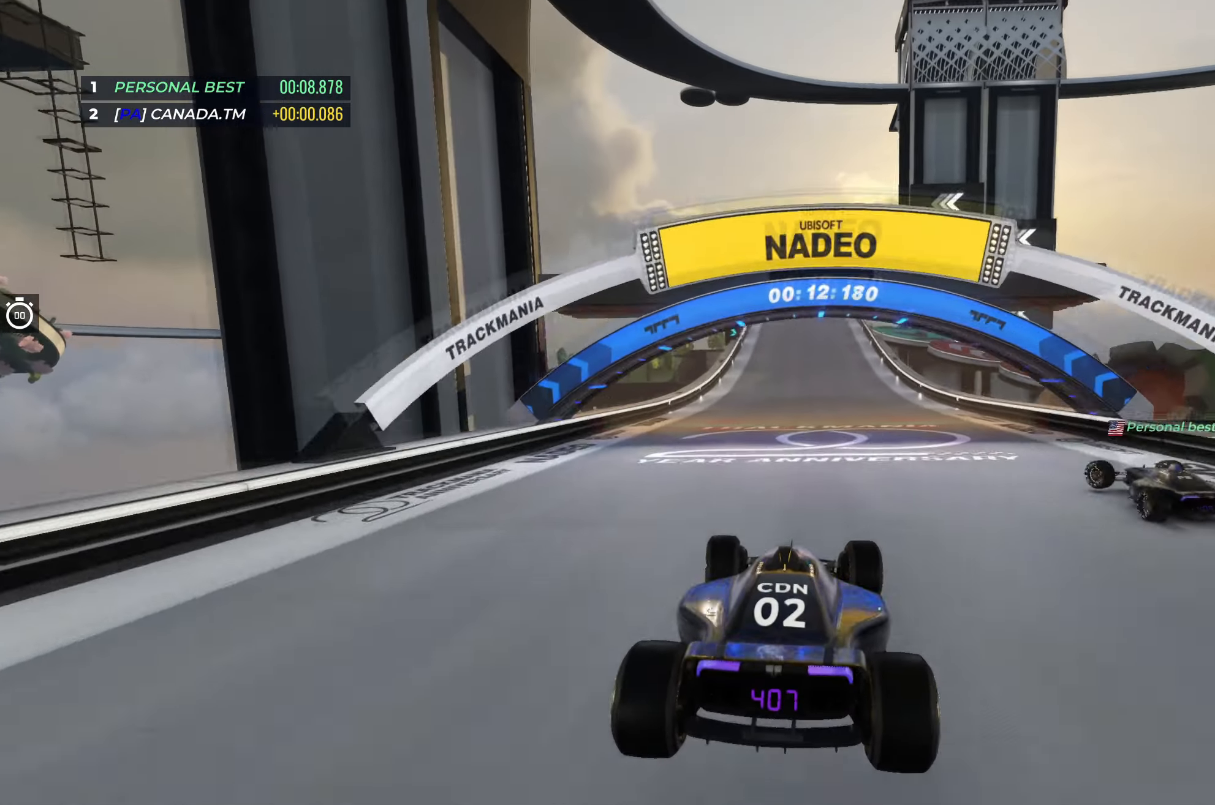
{"keys": ["left", "up"], "events": [[100, "left", "up"], [117, "right", "down"], [200, "left", "down"], [200, "right", "up"]]}
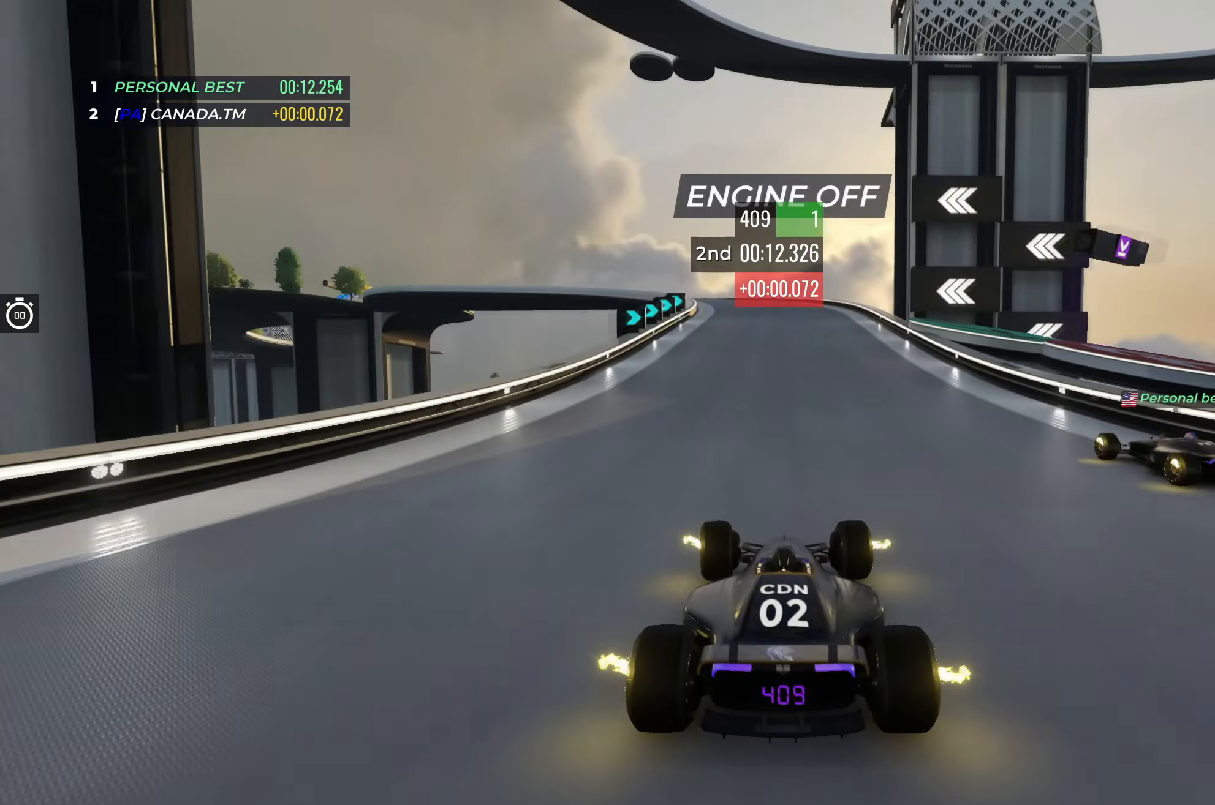
{"keys": ["up"], "events": [[267, "left", "up"]]}
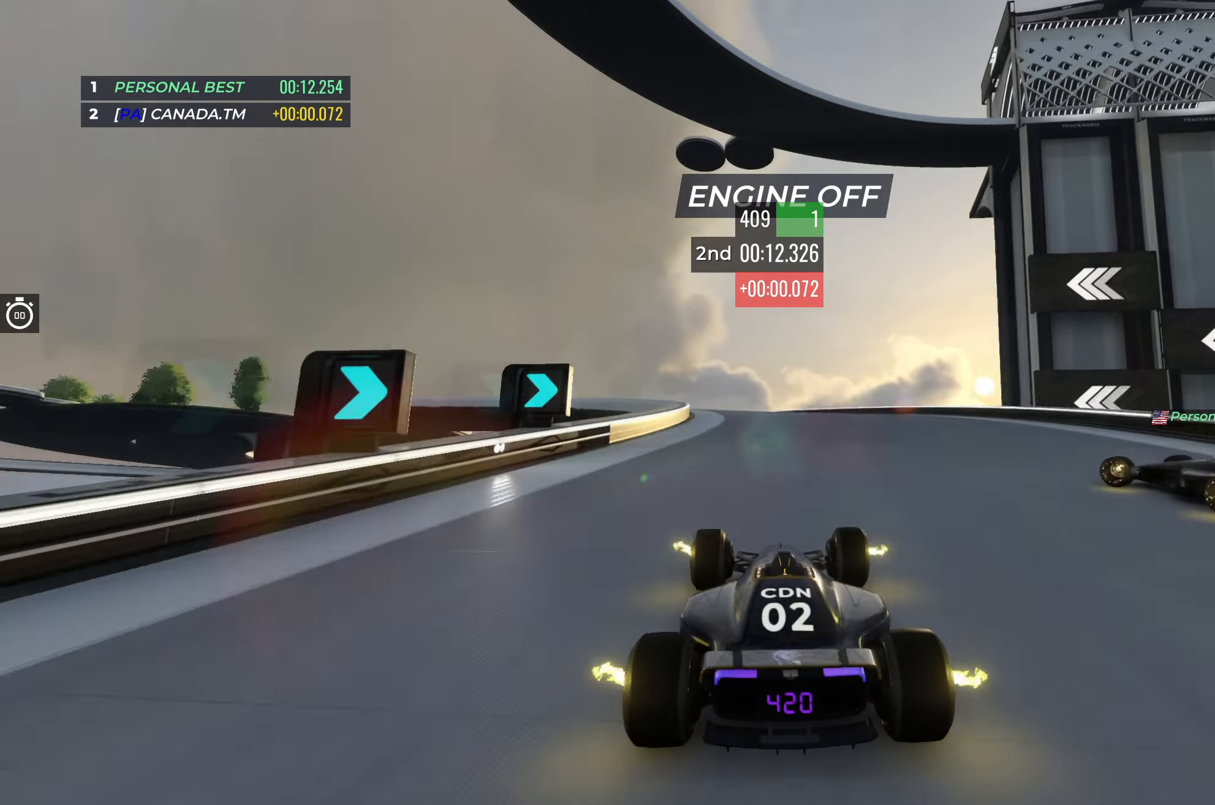
{"keys": ["left", "up"], "events": [[17, "left", "down"]]}
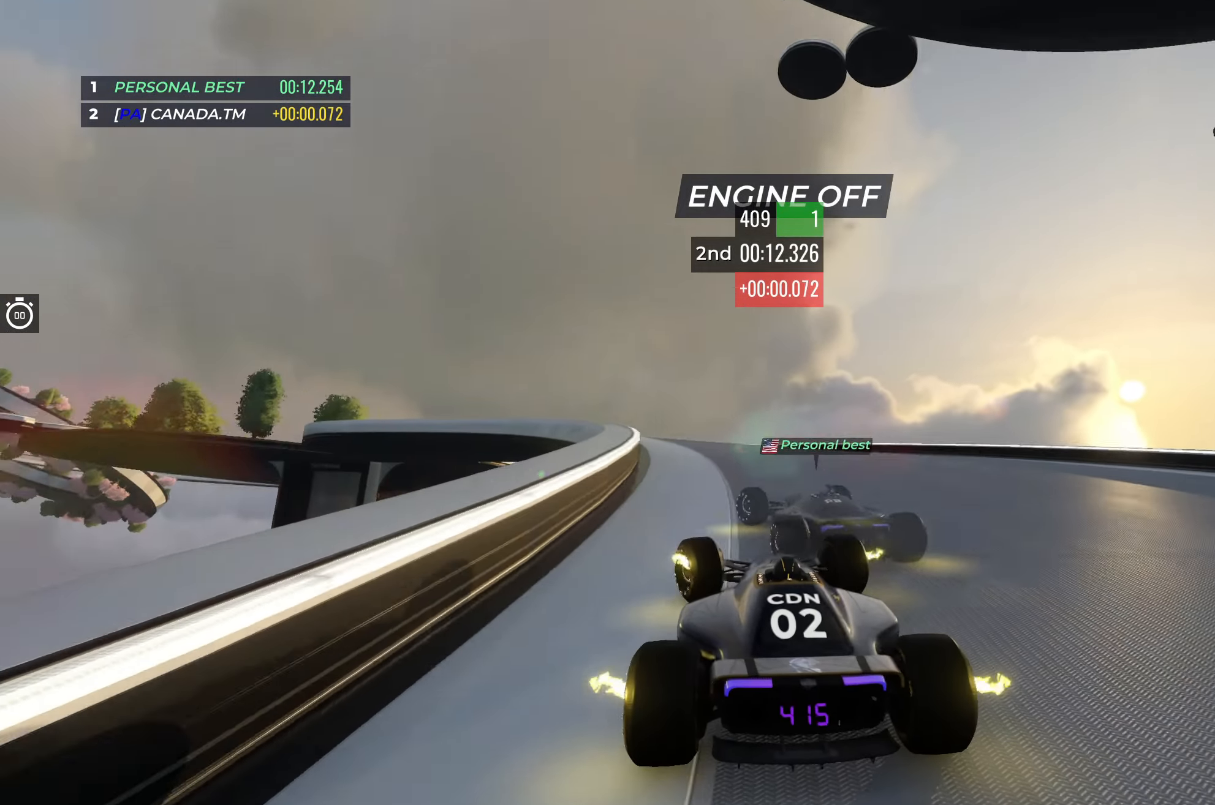
{"keys": ["left", "up"], "events": []}
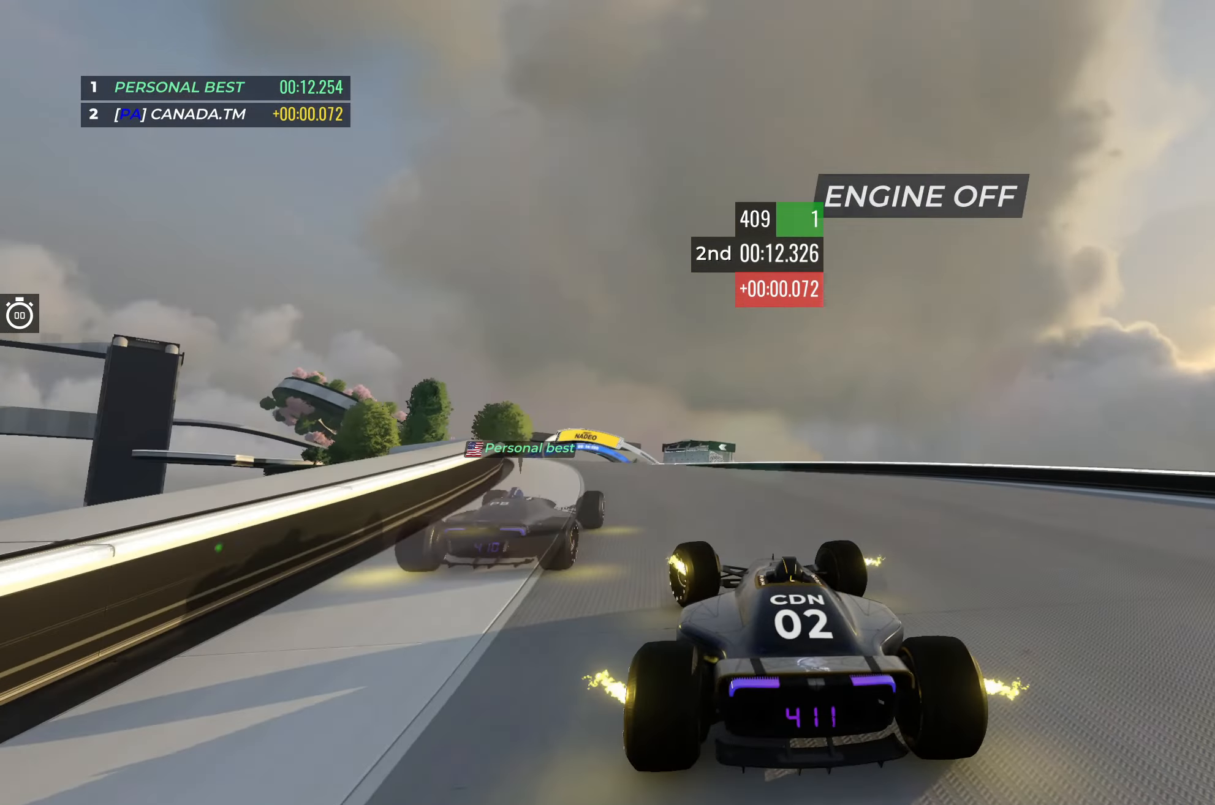
{"keys": ["up"], "events": [[100, "left", "up"], [200, "left", "down"], [367, "left", "up"]]}
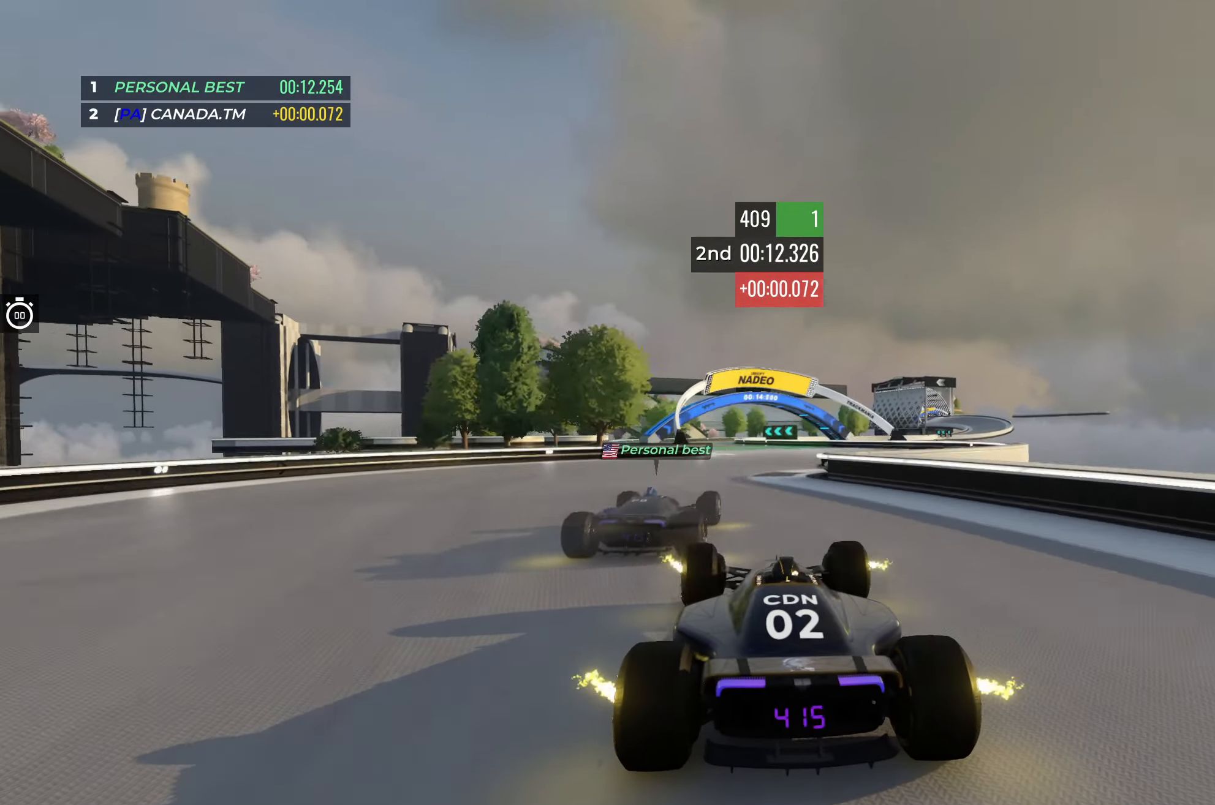
{"keys": ["up"], "events": [[267, "left", "down"], [433, "left", "up"]]}
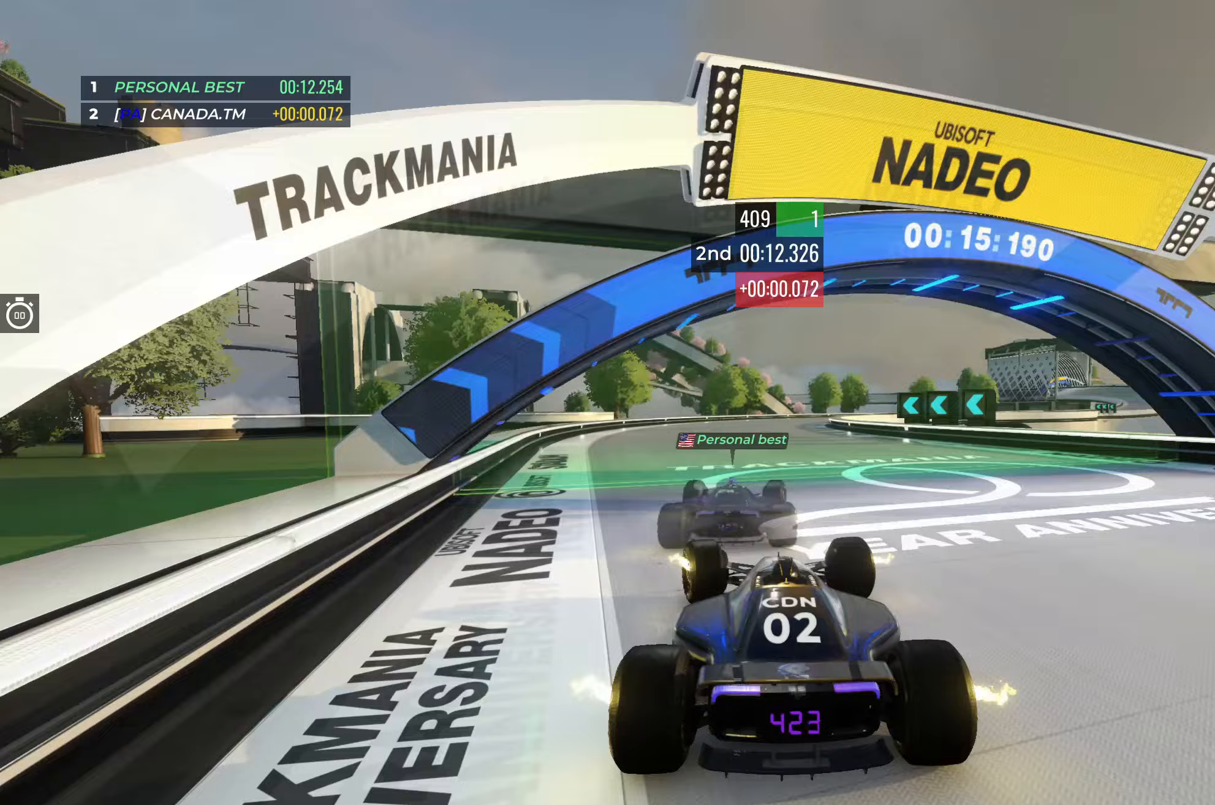
{"keys": ["right", "up"], "events": [[83, "right", "down"]]}
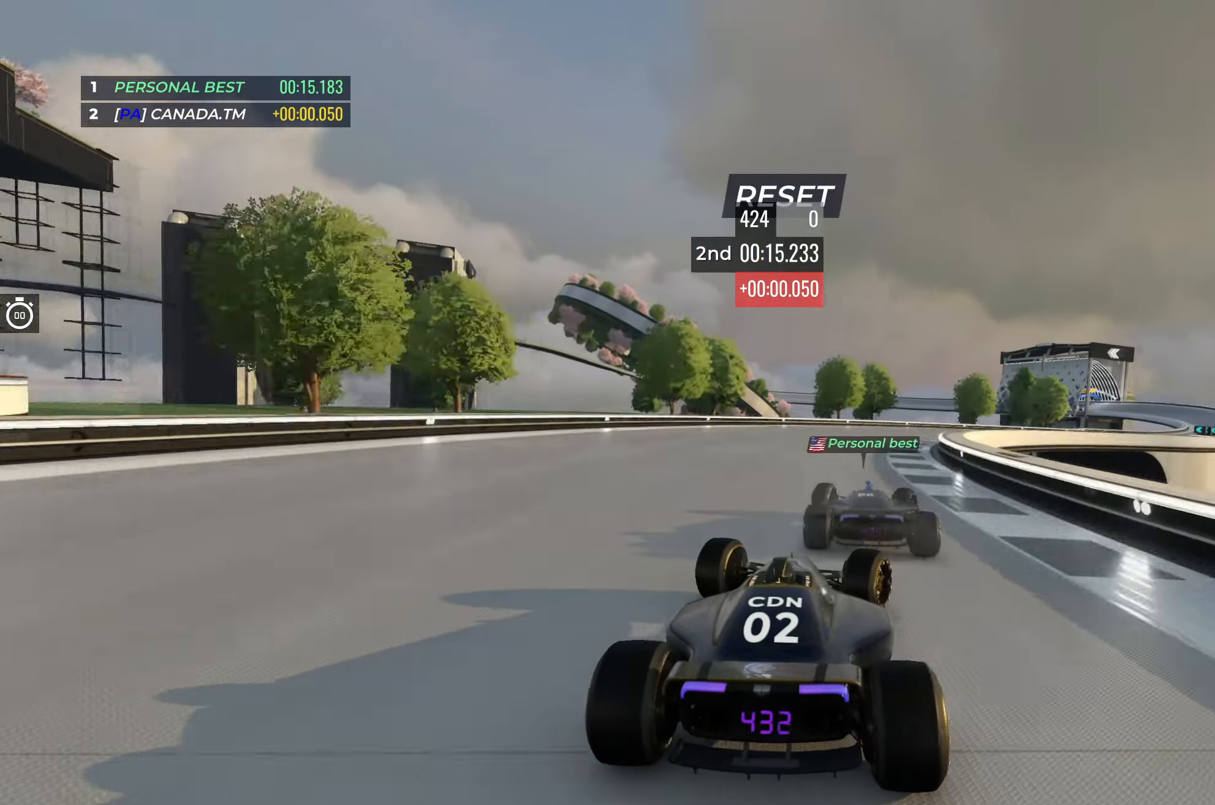
{"keys": ["right", "up"], "events": []}
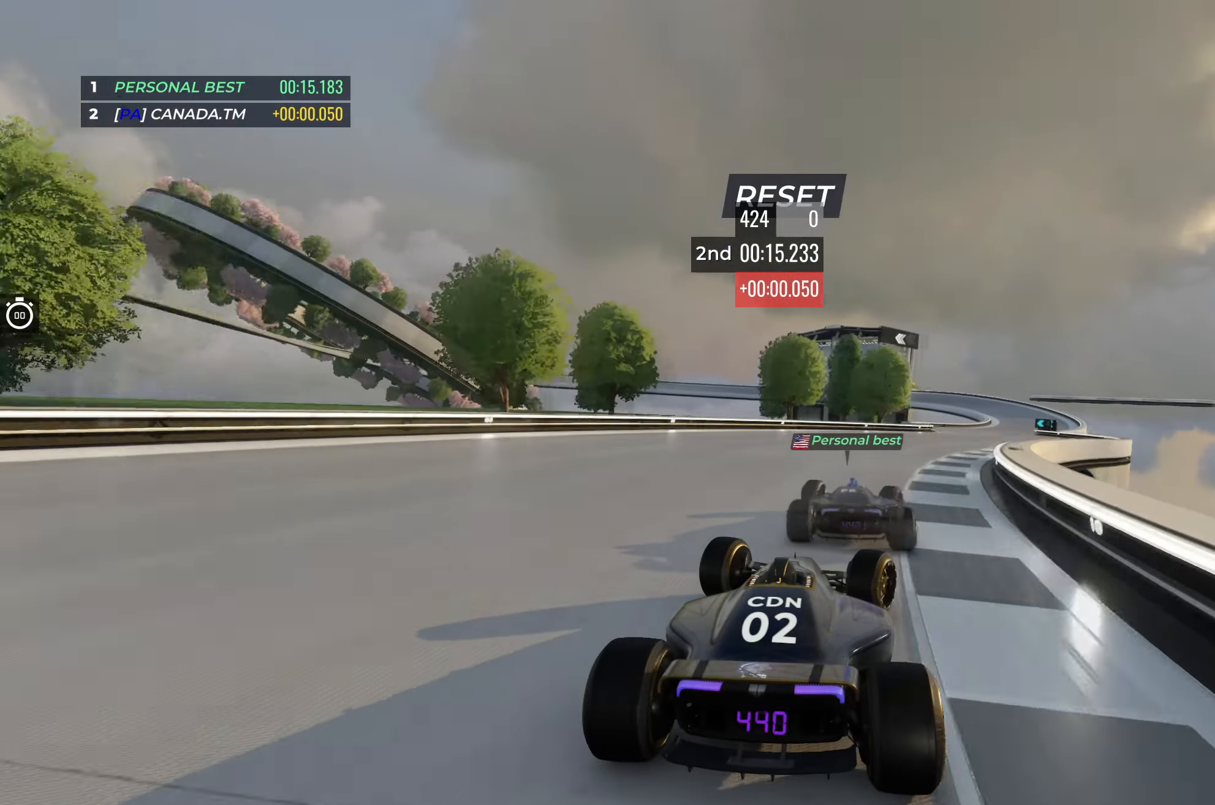
{"keys": ["right", "up"], "events": [[233, "right", "up"], [417, "right", "down"]]}